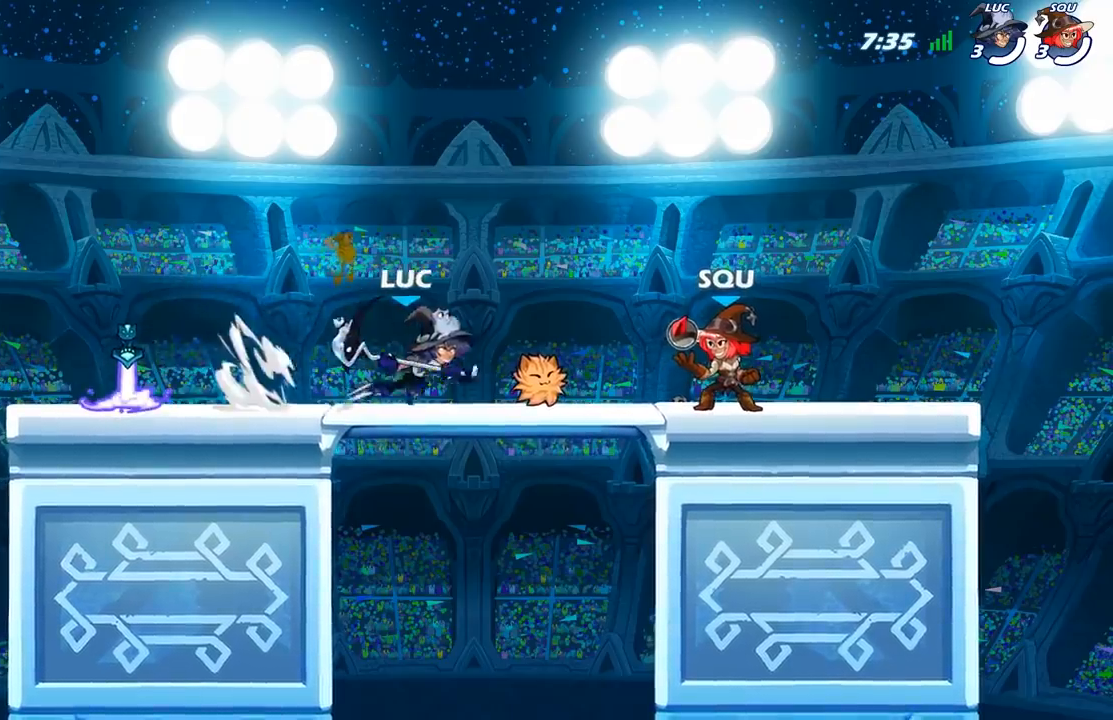
Gameplay with a controller (Xbox layout); each line is a JSON object with the inputs held at the frame after it. "events" lists button and stick changes between this image and that frame as [ms after this image, input, new state], when the widget could be followed in between.
{"buttons": [], "left_stick": "right", "right_stick": "center", "events": [[133, "X", "down"], [300, "X", "up"]]}
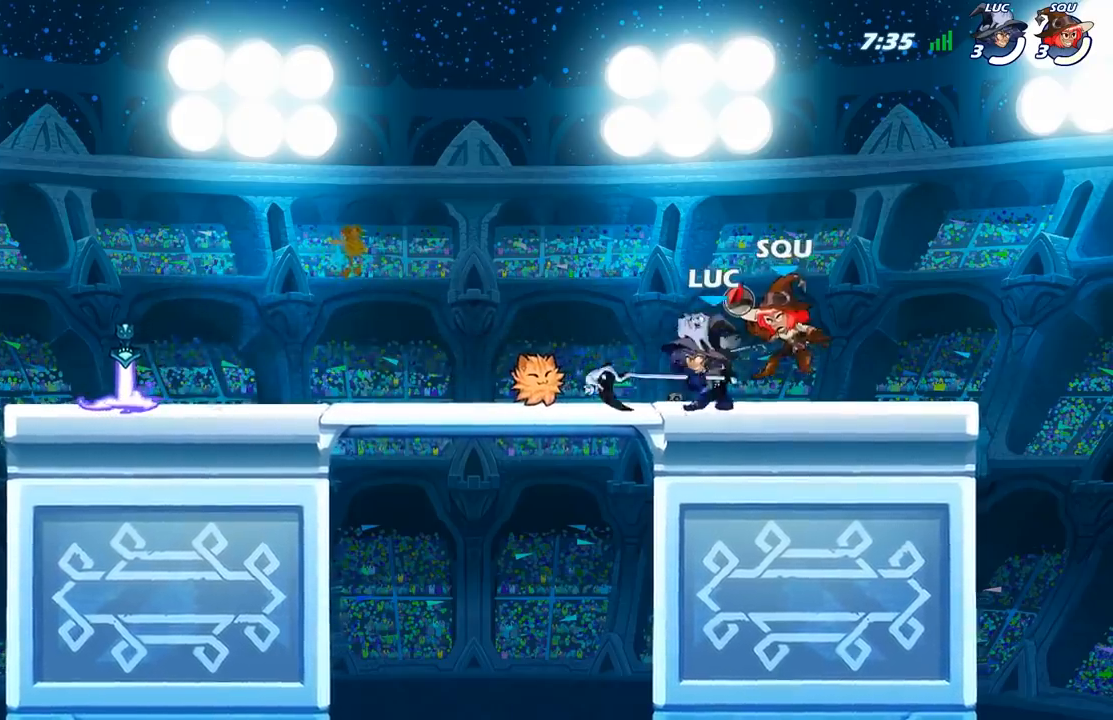
{"buttons": [], "left_stick": "center", "right_stick": "center", "events": [[217, "R2", "down"], [317, "left_stick", "center"], [333, "R2", "up"], [367, "X", "down"], [450, "X", "up"]]}
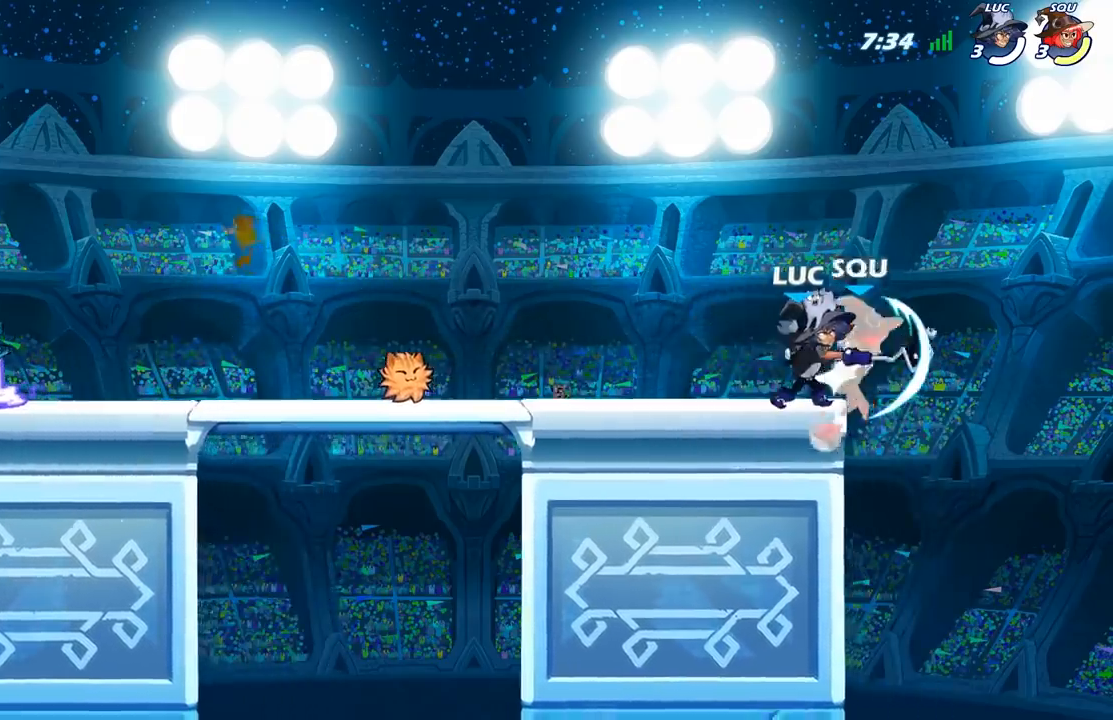
{"buttons": [], "left_stick": "right", "right_stick": "center", "events": [[200, "A", "down"], [200, "X", "down"], [283, "A", "up"], [283, "X", "up"], [350, "left_stick", "right"]]}
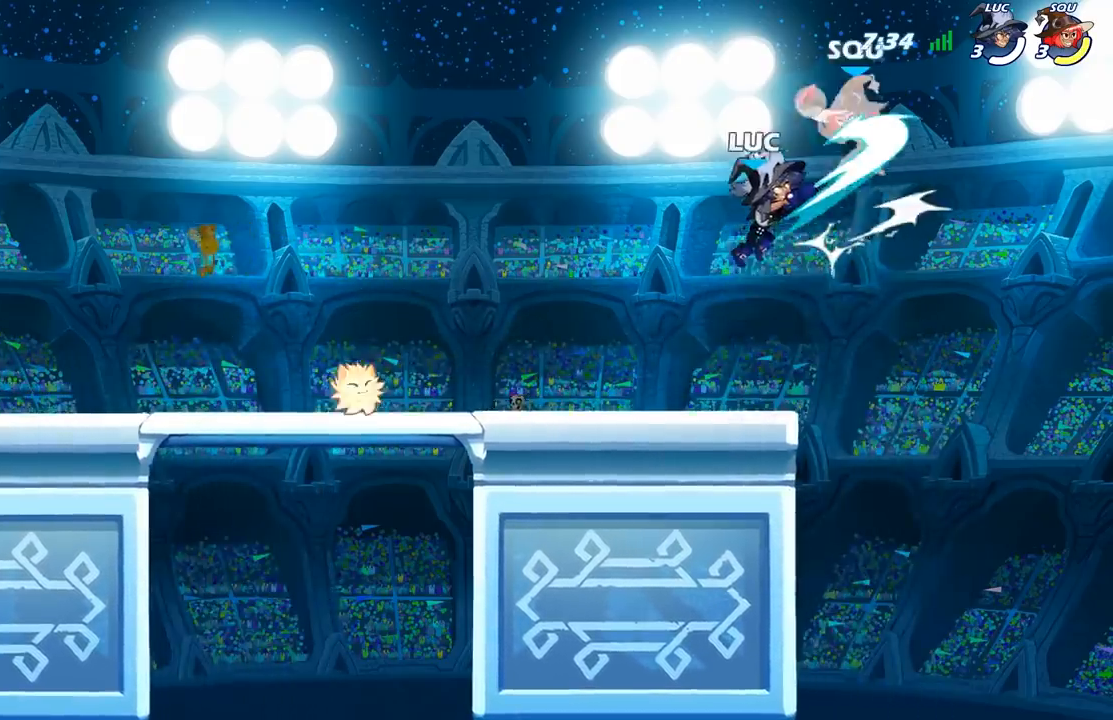
{"buttons": ["A"], "left_stick": "right", "right_stick": "center", "events": [[450, "A", "down"]]}
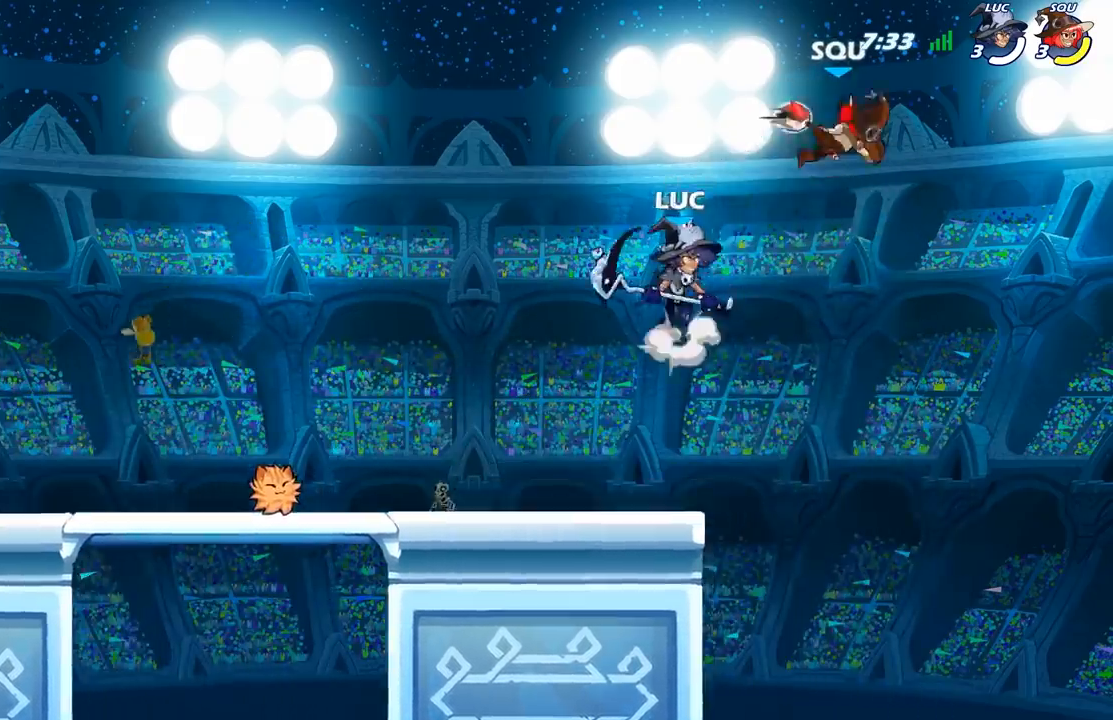
{"buttons": [], "left_stick": "right", "right_stick": "center", "events": [[17, "X", "down"], [83, "A", "up"], [83, "X", "up"]]}
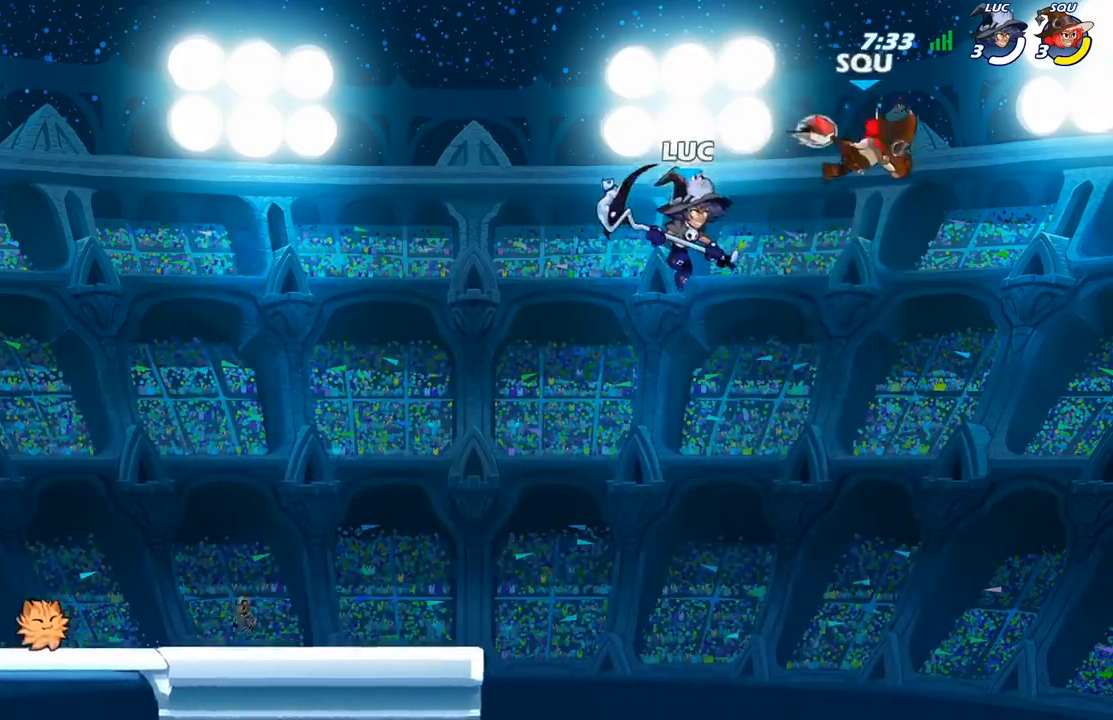
{"buttons": [], "left_stick": "up-right", "right_stick": "center", "events": [[133, "X", "down"], [133, "left_stick", "center"], [217, "X", "up"], [283, "left_stick", "right"], [350, "left_stick", "up-right"]]}
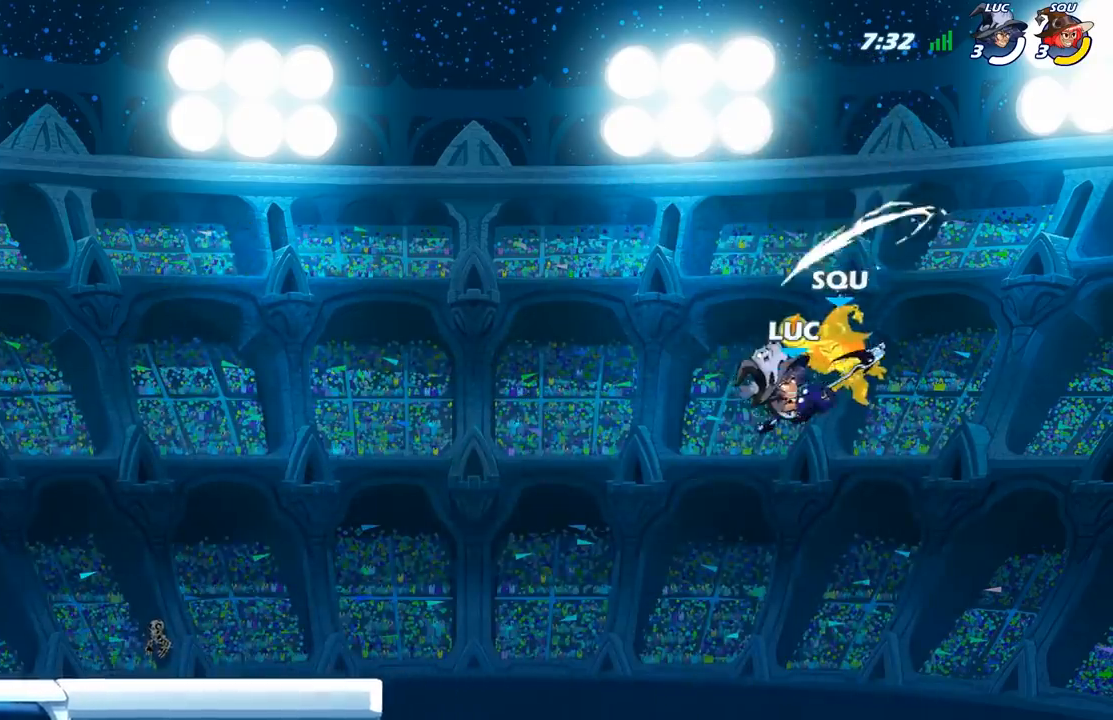
{"buttons": ["B", "R2"], "left_stick": "up-right", "right_stick": "center", "events": [[367, "R2", "down"], [483, "B", "down"]]}
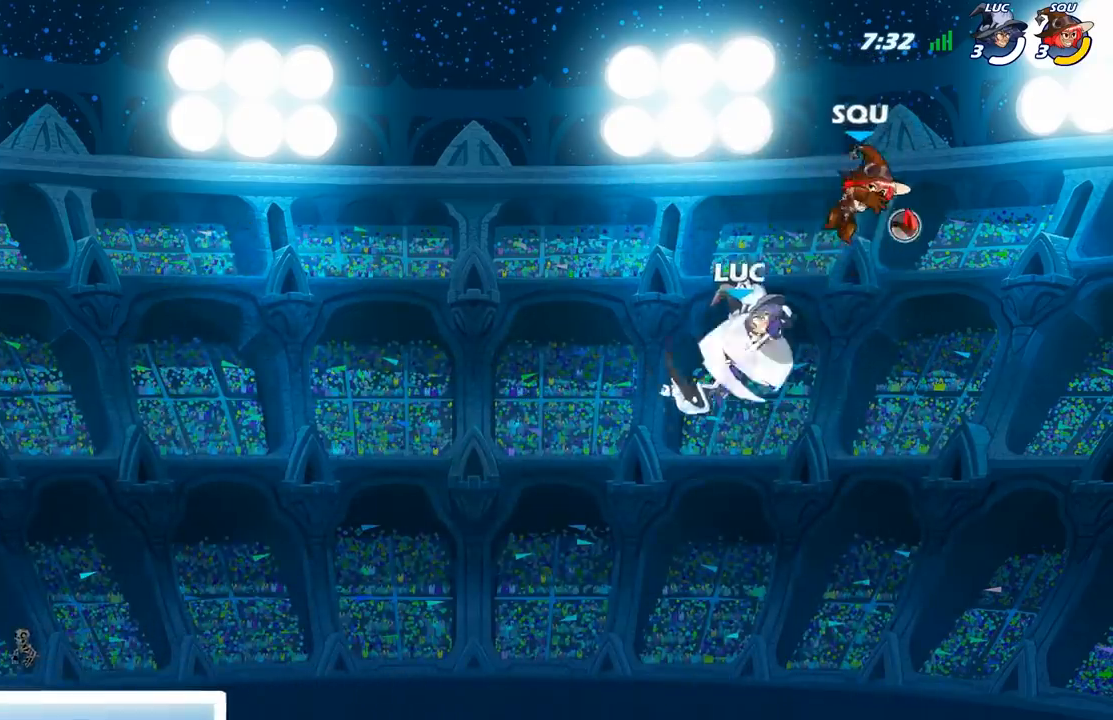
{"buttons": [], "left_stick": "up-right", "right_stick": "center", "events": [[50, "R2", "up"], [100, "B", "up"]]}
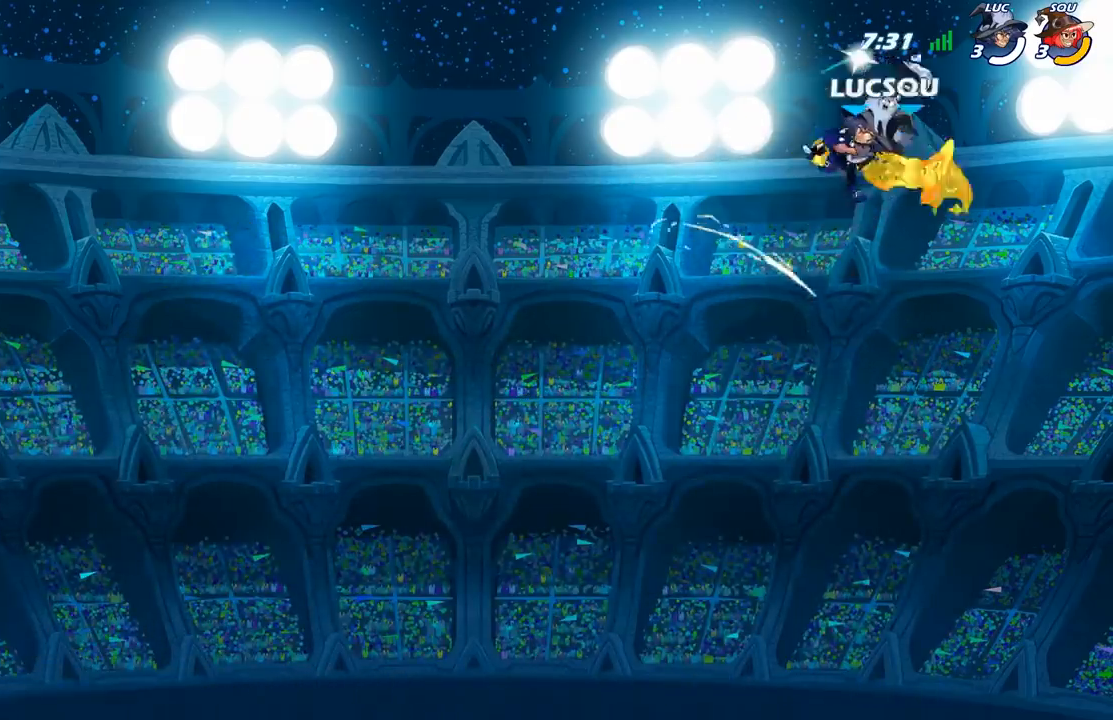
{"buttons": [], "left_stick": "left", "right_stick": "center", "events": [[83, "left_stick", "up-left"], [183, "left_stick", "left"]]}
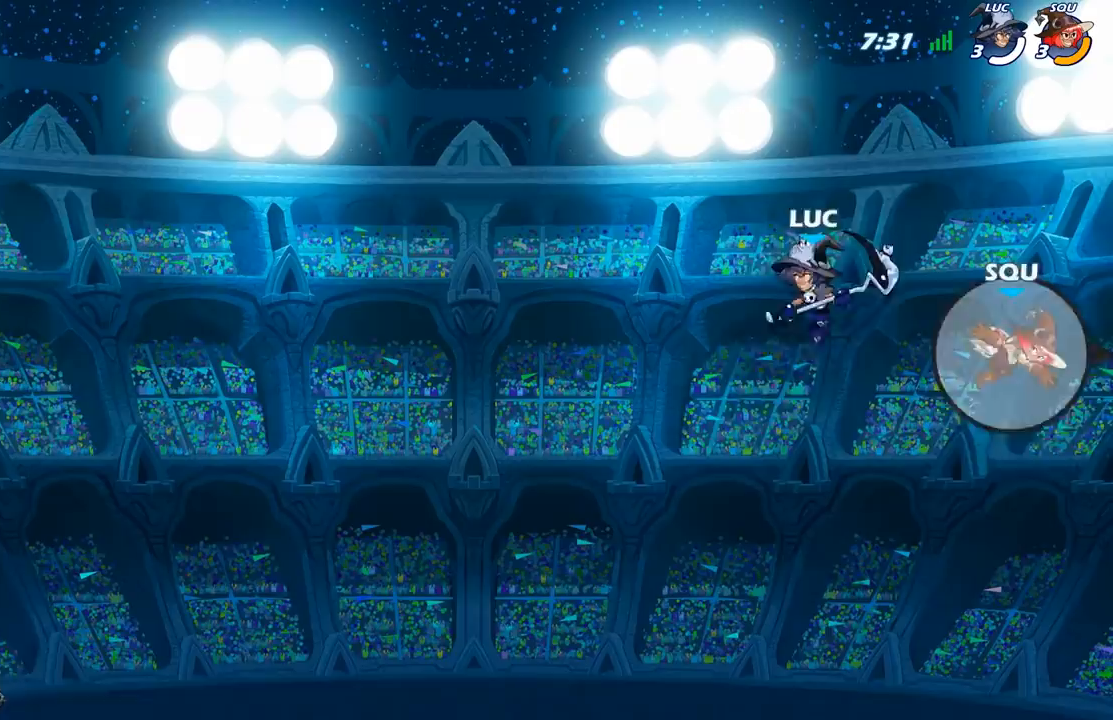
{"buttons": ["A"], "left_stick": "left", "right_stick": "center", "events": [[383, "A", "down"]]}
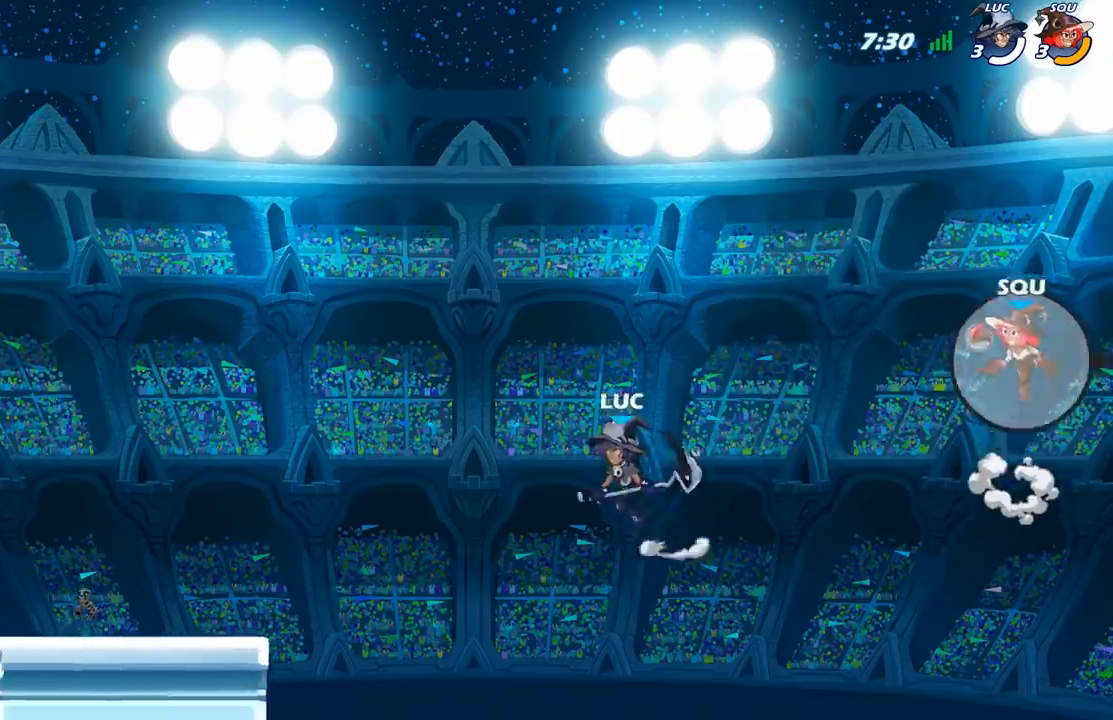
{"buttons": [], "left_stick": "left", "right_stick": "center", "events": [[17, "A", "up"]]}
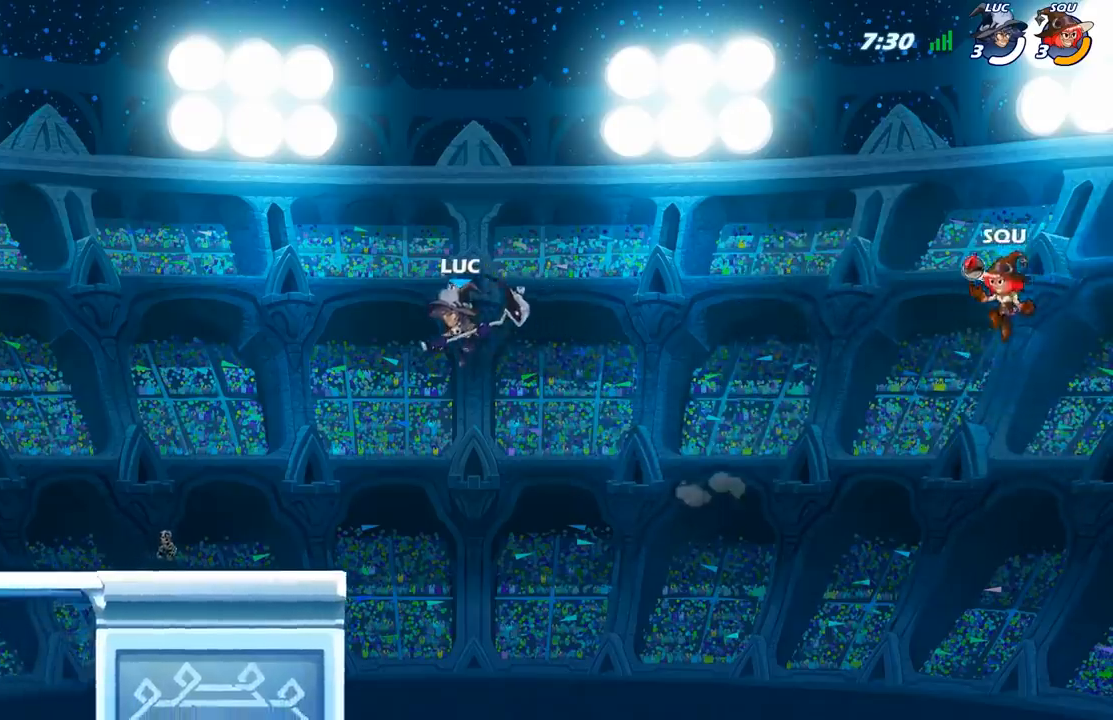
{"buttons": ["A", "R2"], "left_stick": "left", "right_stick": "center", "events": [[83, "left_stick", "down-left"], [283, "left_stick", "left"], [467, "R2", "down"], [483, "A", "down"]]}
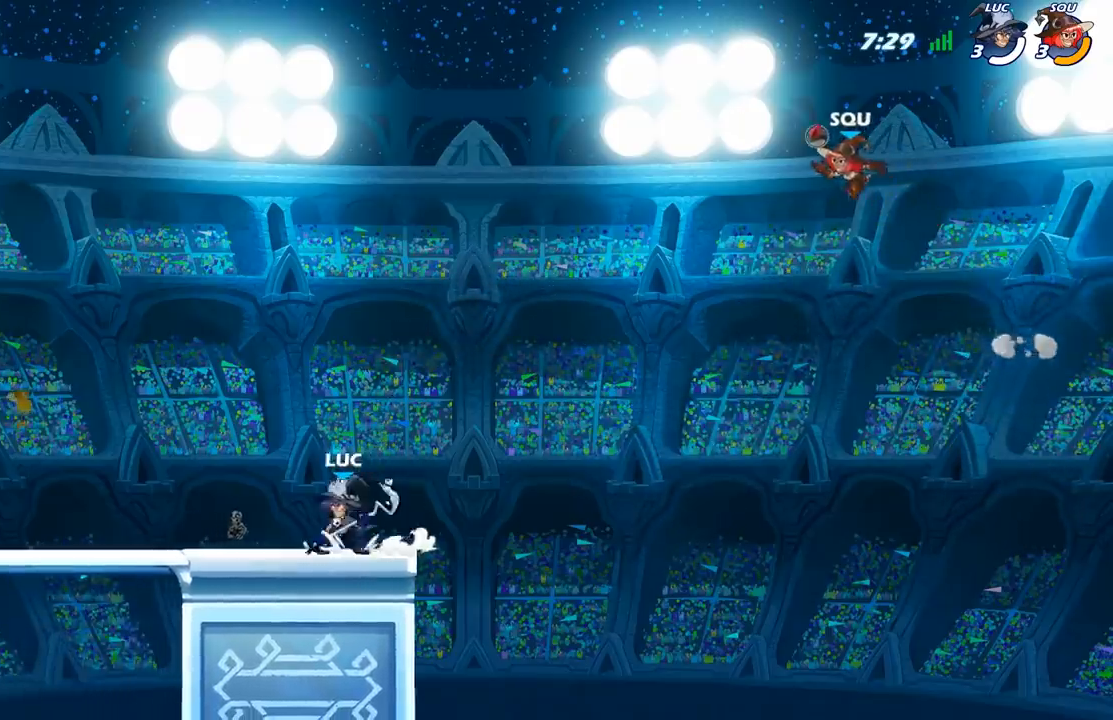
{"buttons": [], "left_stick": "up-left", "right_stick": "center", "events": [[83, "A", "up"], [100, "R2", "up"], [283, "left_stick", "down"], [383, "left_stick", "right"], [450, "left_stick", "up-left"]]}
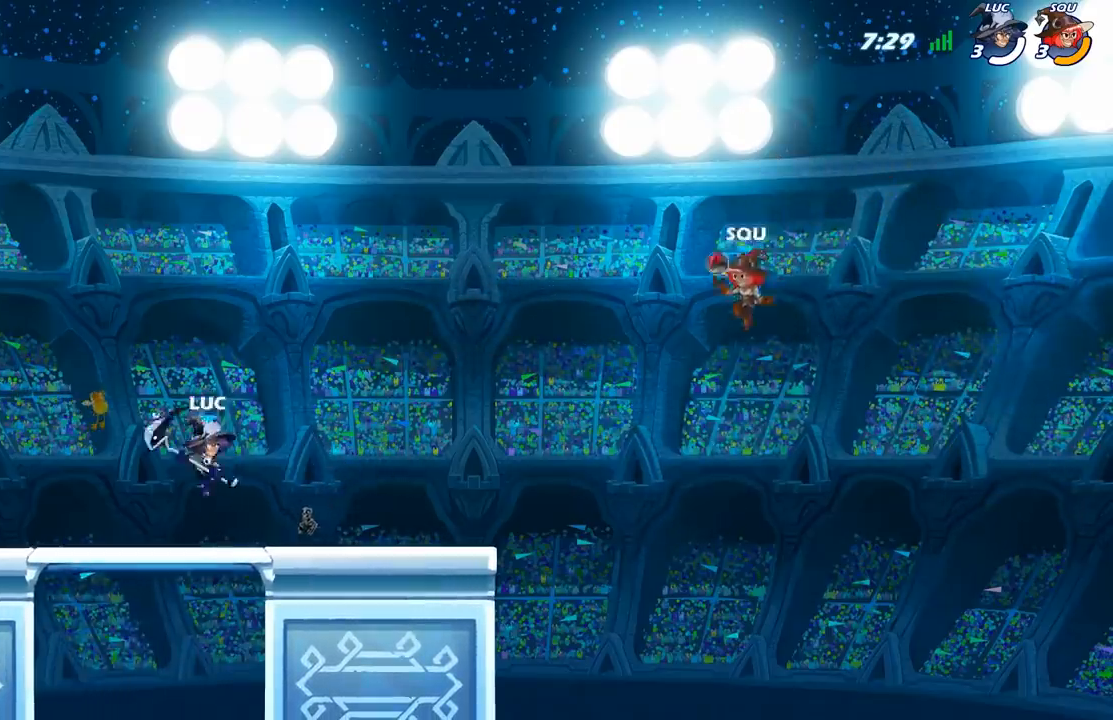
{"buttons": [], "left_stick": "down-left", "right_stick": "center", "events": [[150, "A", "down"], [283, "A", "up"], [450, "left_stick", "down-left"]]}
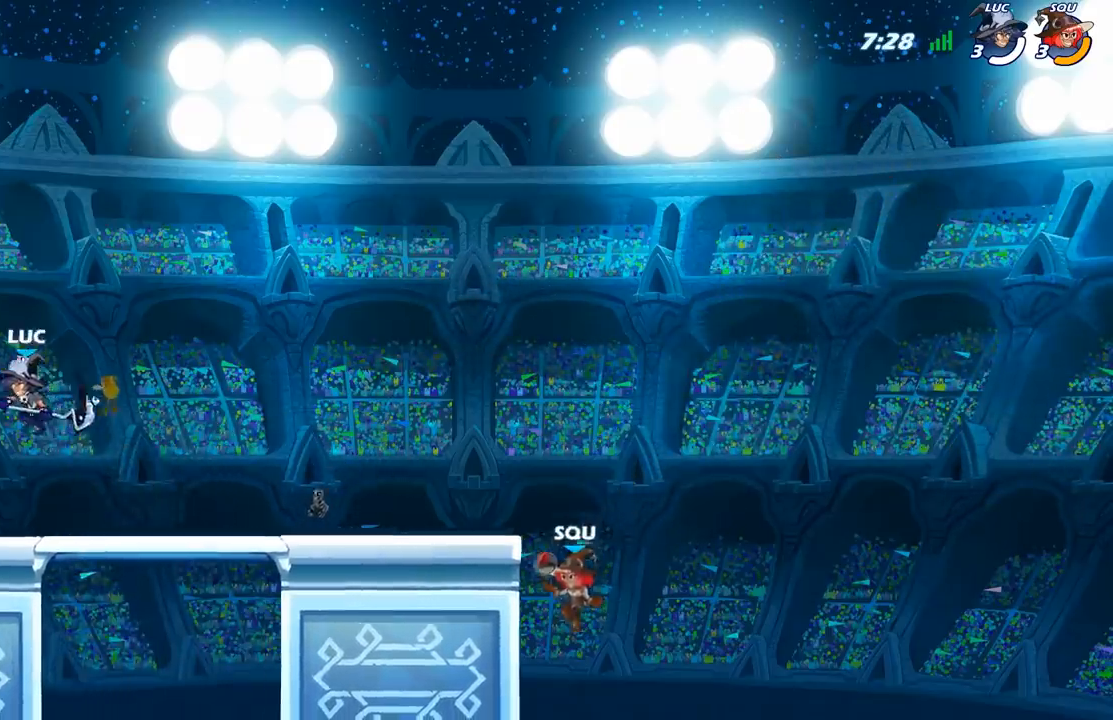
{"buttons": ["A", "R2"], "left_stick": "right", "right_stick": "center", "events": [[33, "left_stick", "down-right"], [217, "left_stick", "right"], [367, "R2", "down"], [383, "A", "down"]]}
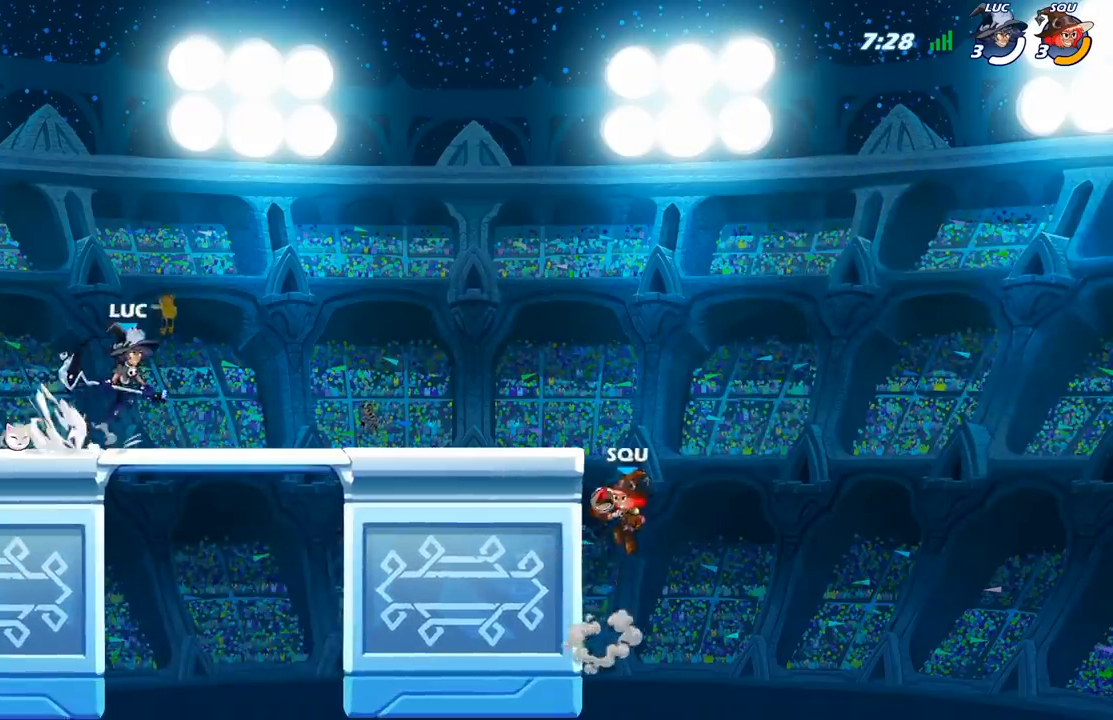
{"buttons": ["R2"], "left_stick": "left", "right_stick": "center", "events": [[17, "A", "up"], [17, "R2", "up"], [117, "left_stick", "down-left"], [217, "left_stick", "left"], [400, "R2", "down"]]}
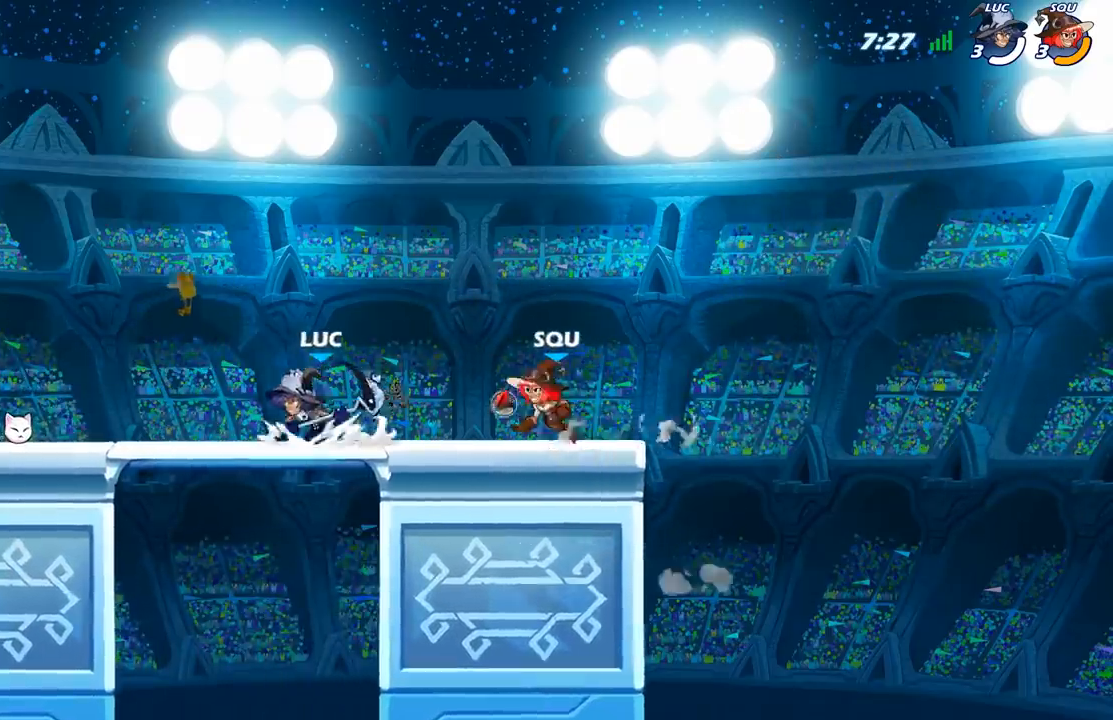
{"buttons": [], "left_stick": "right", "right_stick": "center", "events": [[33, "R2", "up"], [433, "left_stick", "right"]]}
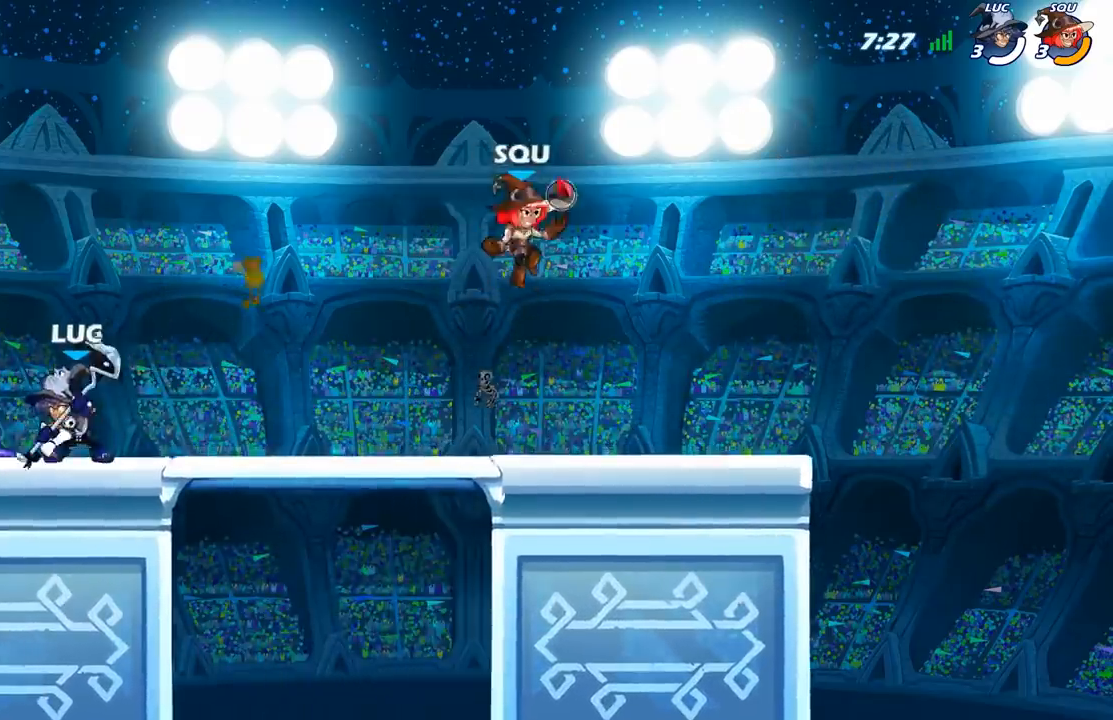
{"buttons": [], "left_stick": "up-left", "right_stick": "center", "events": [[83, "R2", "down"], [233, "R2", "up"], [233, "left_stick", "up"], [283, "left_stick", "up-left"], [367, "R2", "down"], [483, "R2", "up"]]}
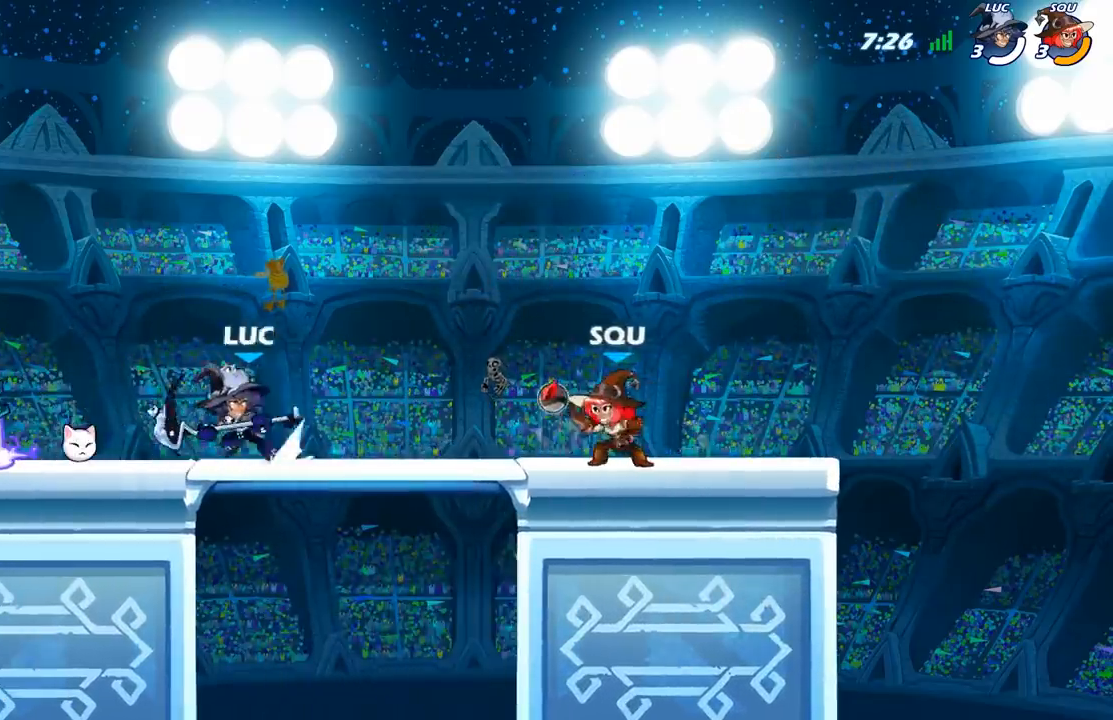
{"buttons": [], "left_stick": "up-left", "right_stick": "center", "events": [[83, "left_stick", "up-right"], [133, "R2", "down"], [250, "R2", "up"], [267, "left_stick", "up-left"], [333, "R2", "down"], [467, "R2", "up"]]}
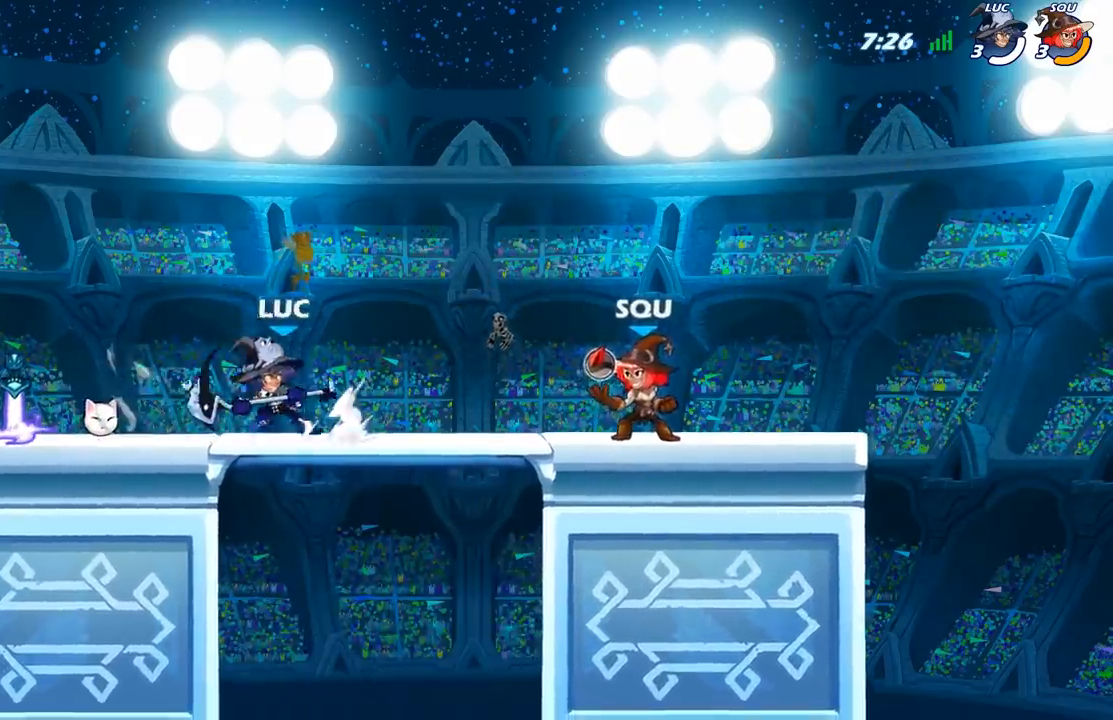
{"buttons": ["R2"], "left_stick": "up-left", "right_stick": "center", "events": [[67, "R2", "down"], [83, "left_stick", "right"], [183, "R2", "up"], [250, "R2", "down"], [267, "left_stick", "up-left"], [383, "R2", "up"], [483, "R2", "down"]]}
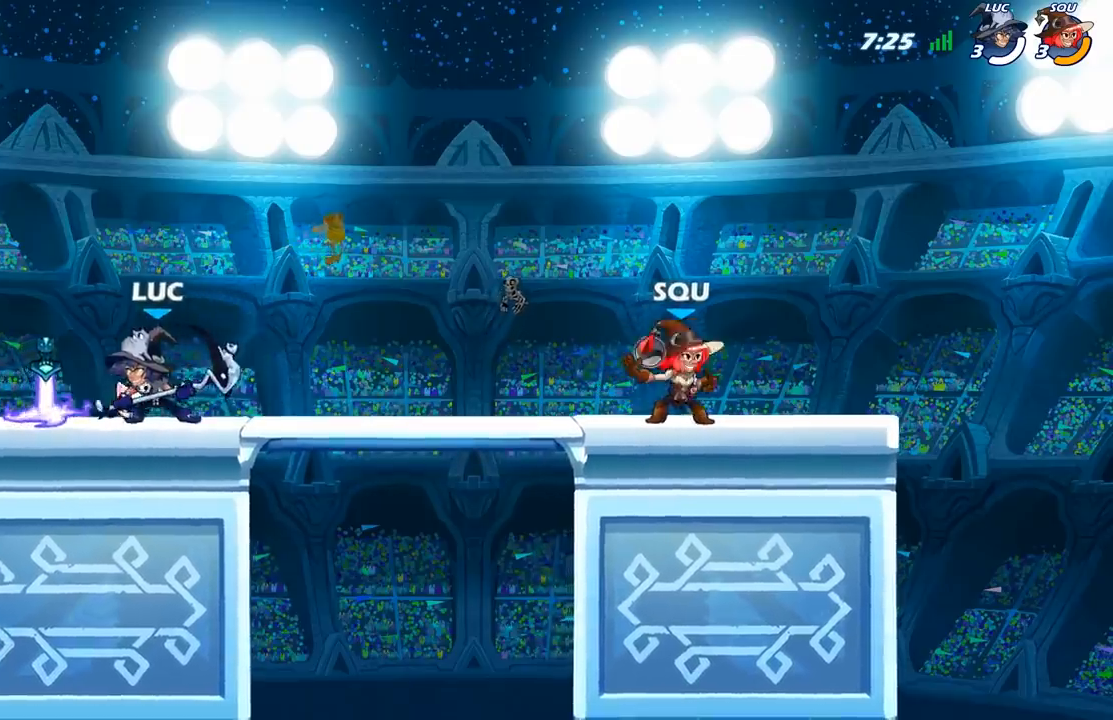
{"buttons": [], "left_stick": "right", "right_stick": "center", "events": [[83, "R2", "up"], [117, "left_stick", "right"], [217, "R2", "down"], [383, "R2", "up"]]}
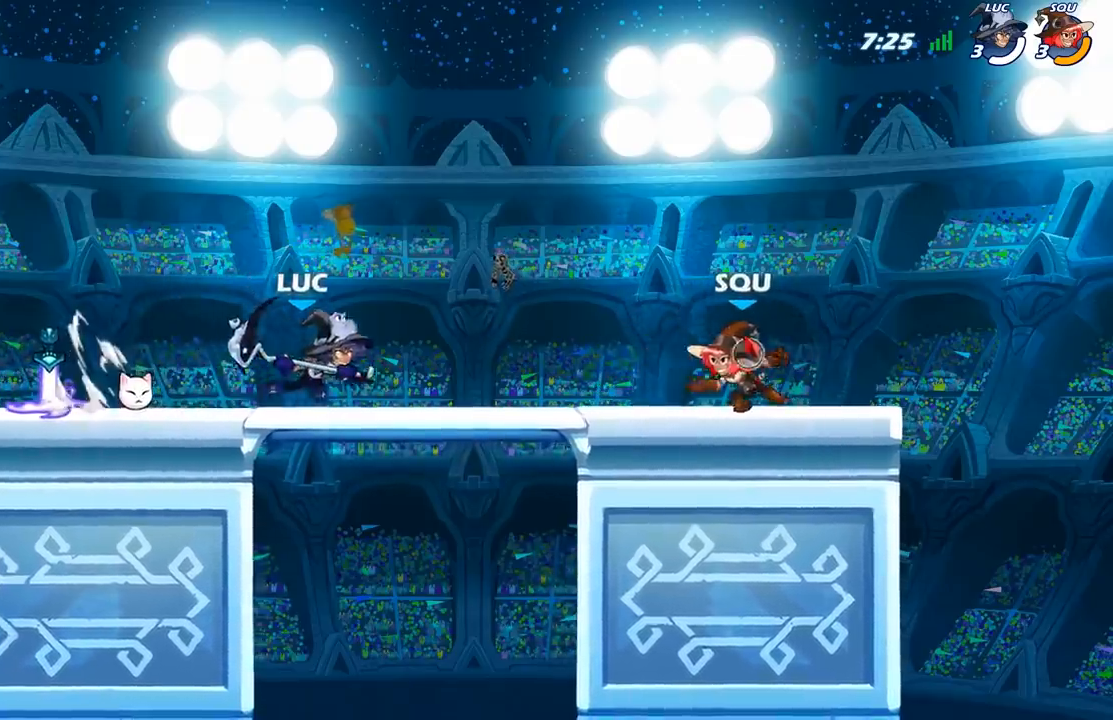
{"buttons": ["R2"], "left_stick": "right", "right_stick": "center", "events": [[50, "left_stick", "up-left"], [100, "R2", "down"], [233, "R2", "up"], [367, "left_stick", "up-right"], [417, "left_stick", "right"], [483, "R2", "down"]]}
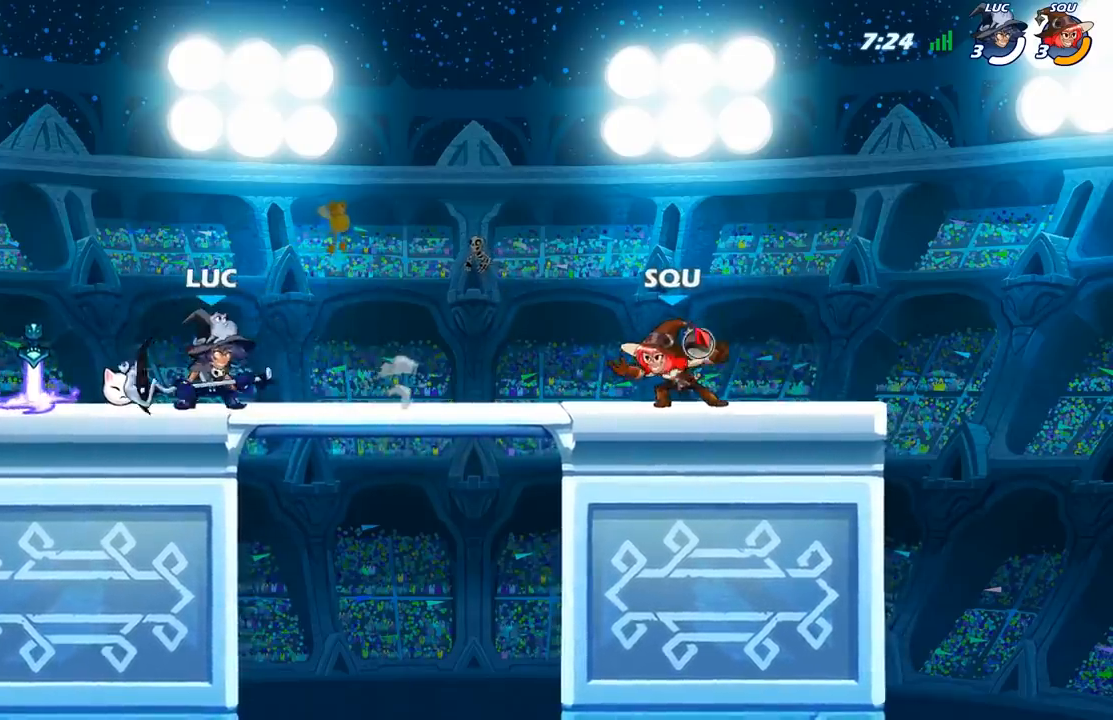
{"buttons": ["R2"], "left_stick": "up-left", "right_stick": "center", "events": [[83, "left_stick", "up-left"], [117, "R2", "up"], [183, "R2", "down"], [317, "R2", "up"], [433, "R2", "down"]]}
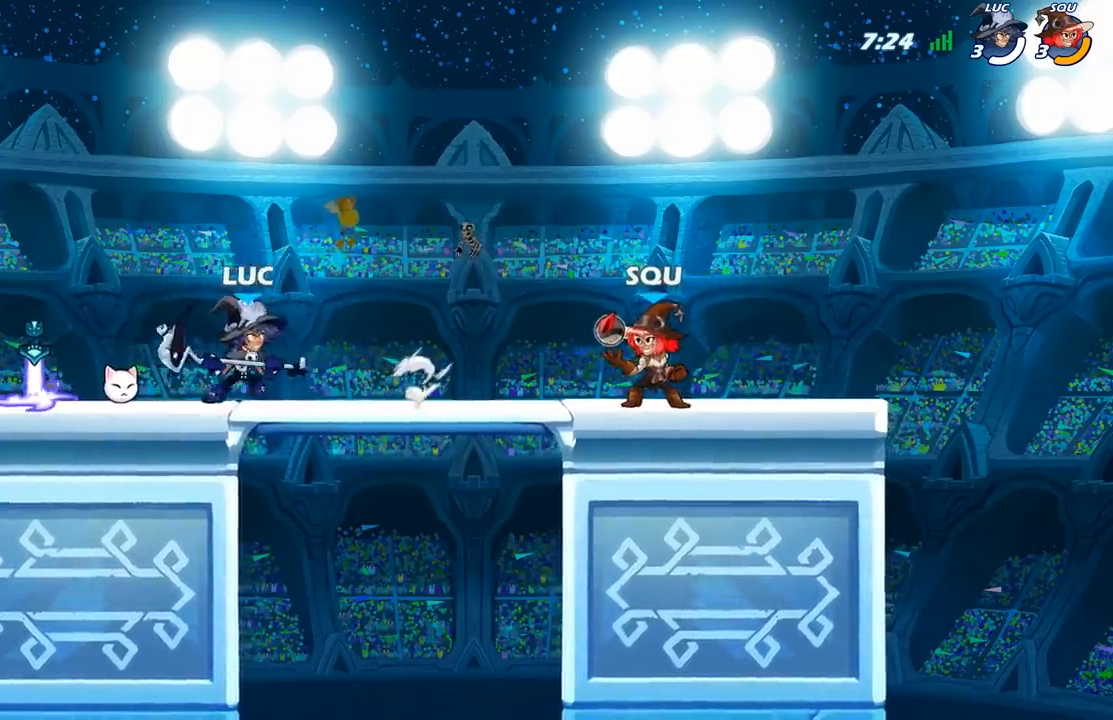
{"buttons": ["R2"], "left_stick": "up-left", "right_stick": "center", "events": [[33, "left_stick", "right"], [67, "R2", "up"], [200, "R2", "down"], [283, "left_stick", "up-left"], [350, "R2", "up"], [467, "R2", "down"]]}
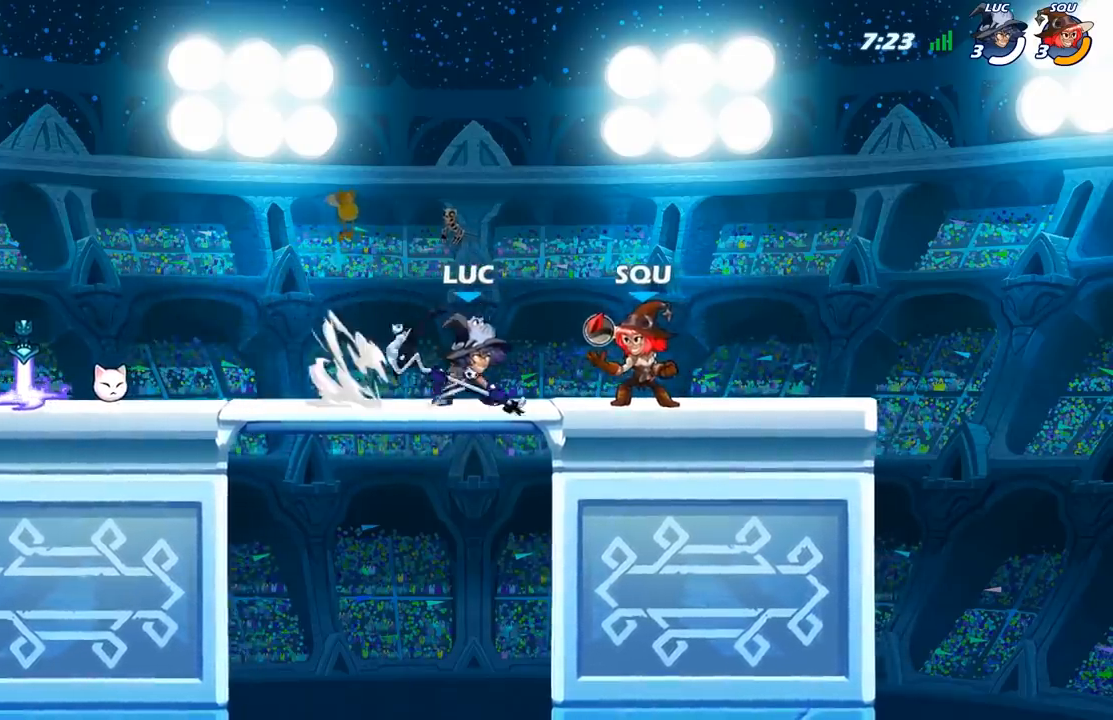
{"buttons": ["R2"], "left_stick": "up-left", "right_stick": "center", "events": [[100, "R2", "up"], [467, "R2", "down"]]}
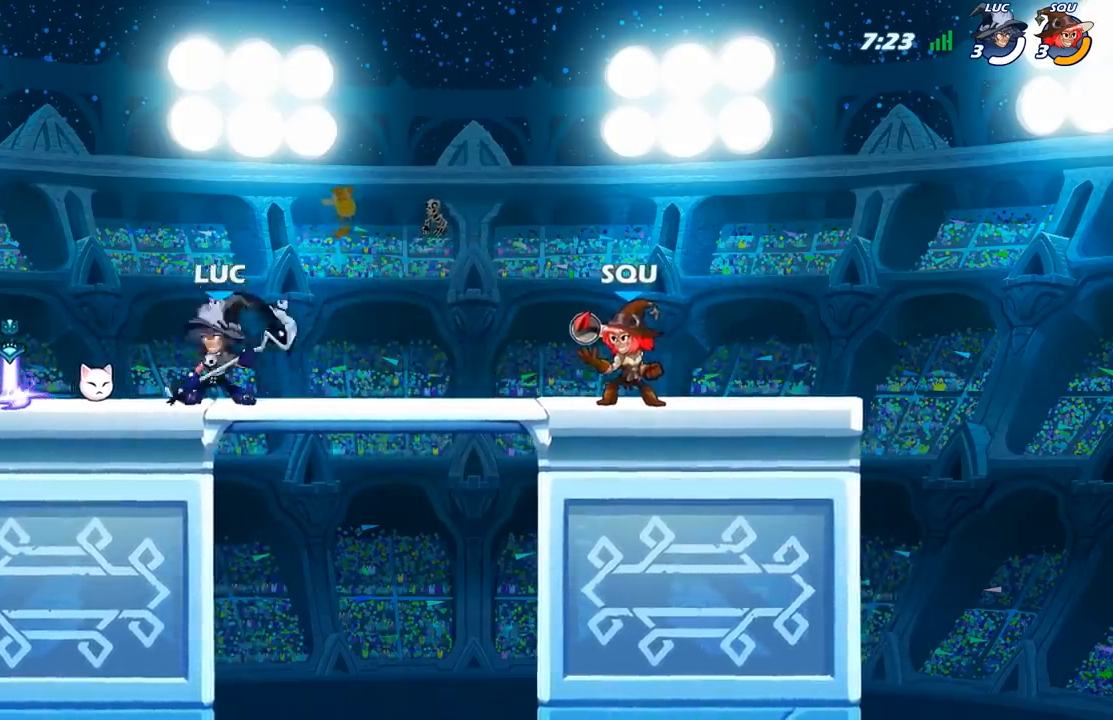
{"buttons": ["R2"], "left_stick": "up-left", "right_stick": "center", "events": [[100, "R2", "up"], [100, "left_stick", "up-right"], [150, "left_stick", "right"], [217, "R2", "down"], [333, "R2", "up"], [467, "left_stick", "up-left"], [500, "R2", "down"]]}
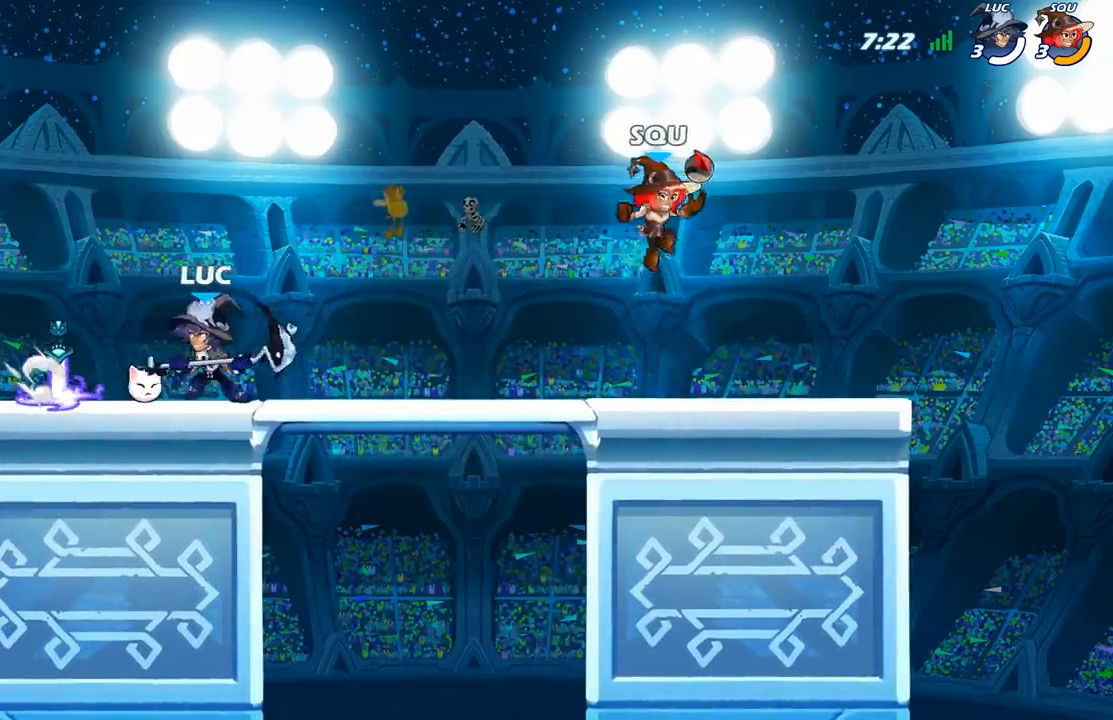
{"buttons": [], "left_stick": "right", "right_stick": "center", "events": [[133, "R2", "up"], [200, "left_stick", "up-right"], [217, "R2", "down"], [267, "left_stick", "right"], [317, "R2", "up"], [400, "R2", "down"], [500, "R2", "up"]]}
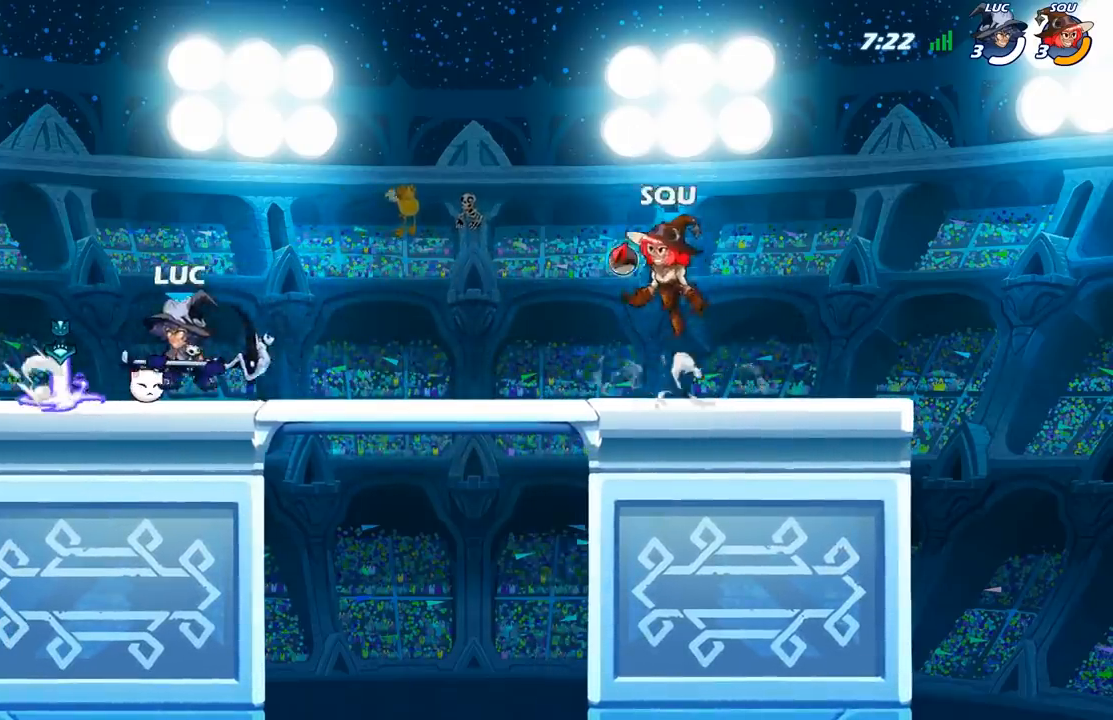
{"buttons": [], "left_stick": "center", "right_stick": "center", "events": [[133, "left_stick", "center"]]}